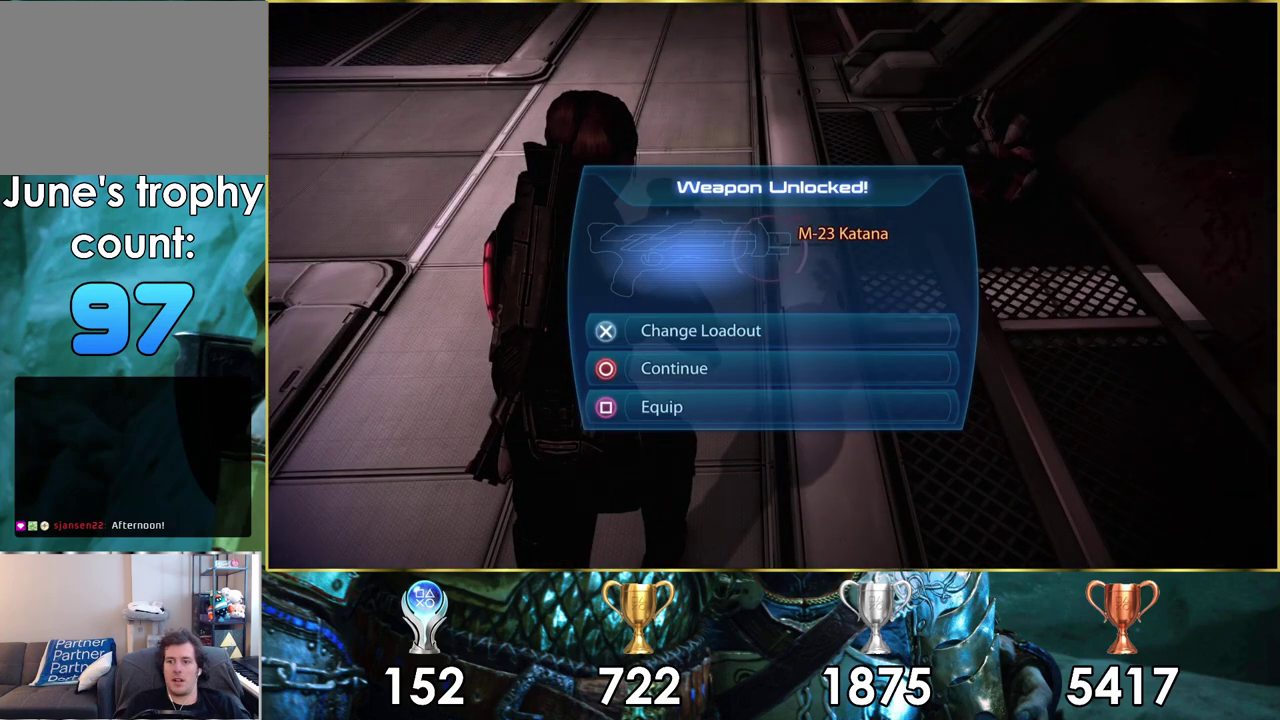
Gameplay with a controller (PlayStation layout); each line is a JSON object with the inputs held at the frame after it (dt_ms = milliseconds from this image to that frame). "events" lists button and stick changes between this image and that frame as [ms after this image, input, new state], when the widget could be followed in between. Not read: L1 R1.
{"dt_ms": 500, "buttons": [], "left_stick": "center", "right_stick": "center", "events": []}
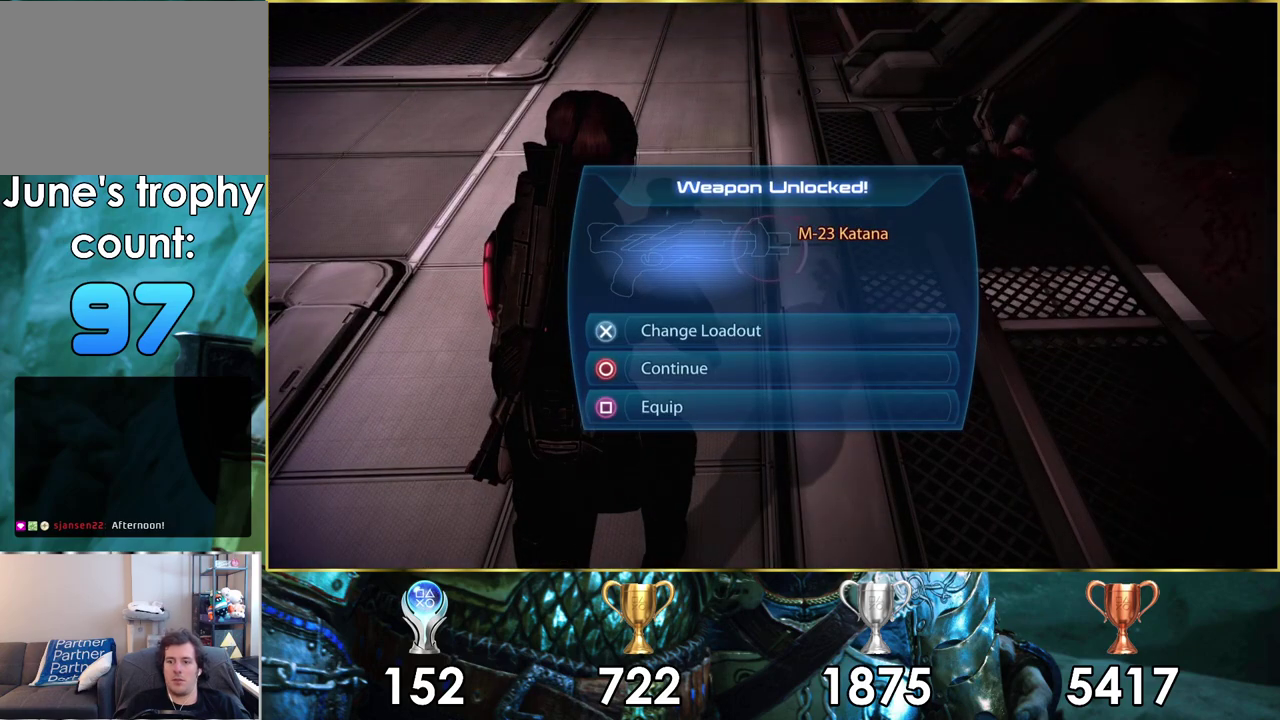
{"dt_ms": 500, "buttons": [], "left_stick": "center", "right_stick": "center", "events": []}
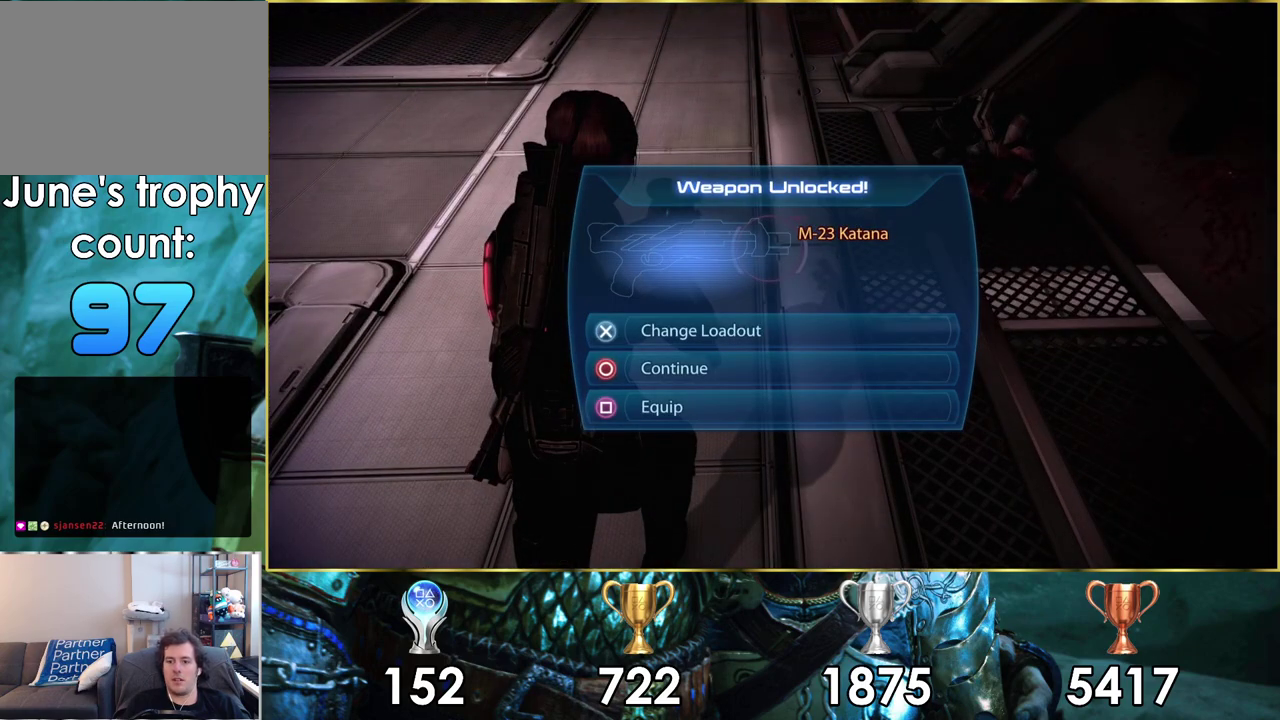
{"dt_ms": 500, "buttons": [], "left_stick": "center", "right_stick": "center", "events": []}
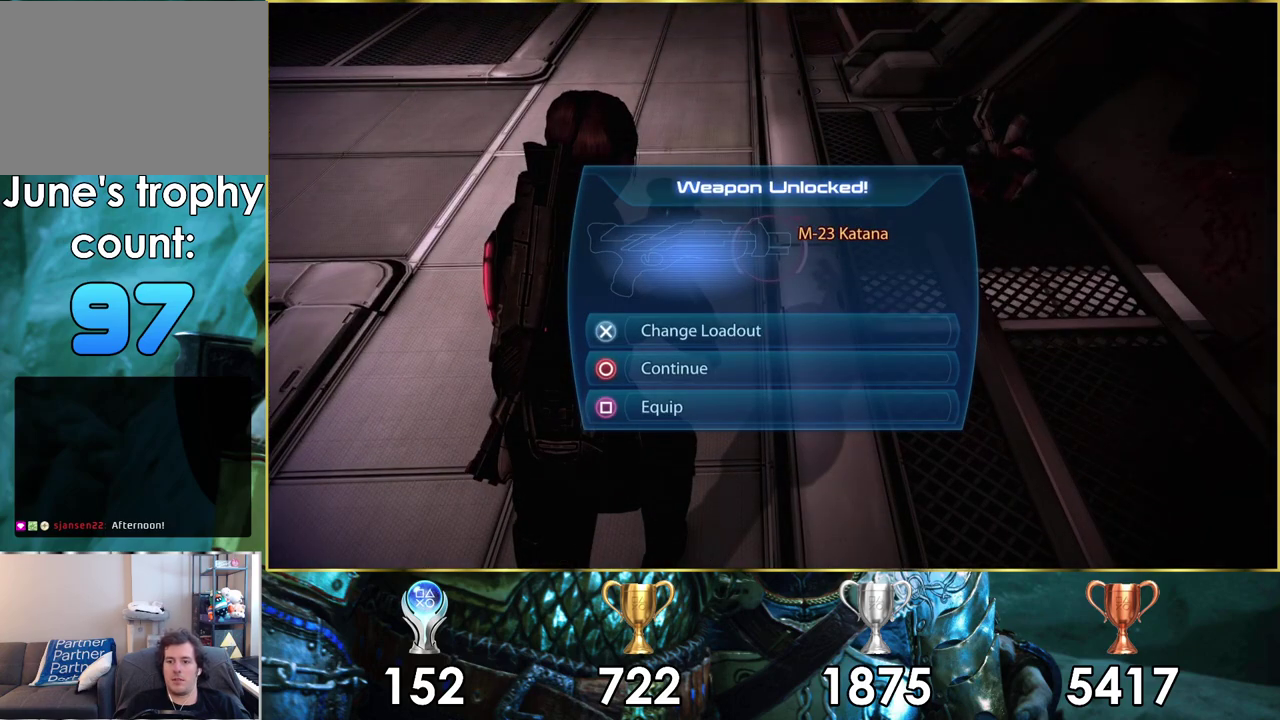
{"dt_ms": 300, "buttons": [], "left_stick": "up-right", "right_stick": "down-left", "events": [[150, "right_stick", "down-left"], [200, "left_stick", "up-right"]]}
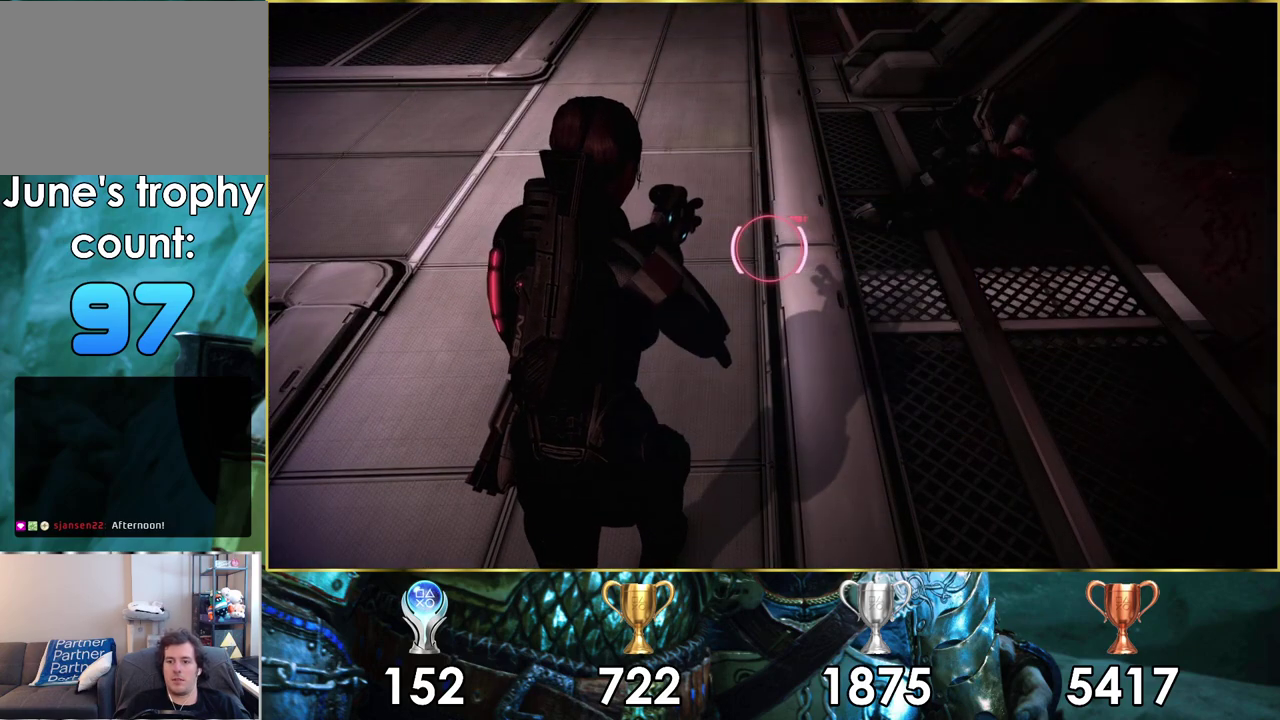
{"dt_ms": 900, "buttons": [], "left_stick": "up-right", "right_stick": "right", "events": [[83, "left_stick", "up"], [367, "left_stick", "up-right"], [483, "right_stick", "center"], [850, "right_stick", "right"]]}
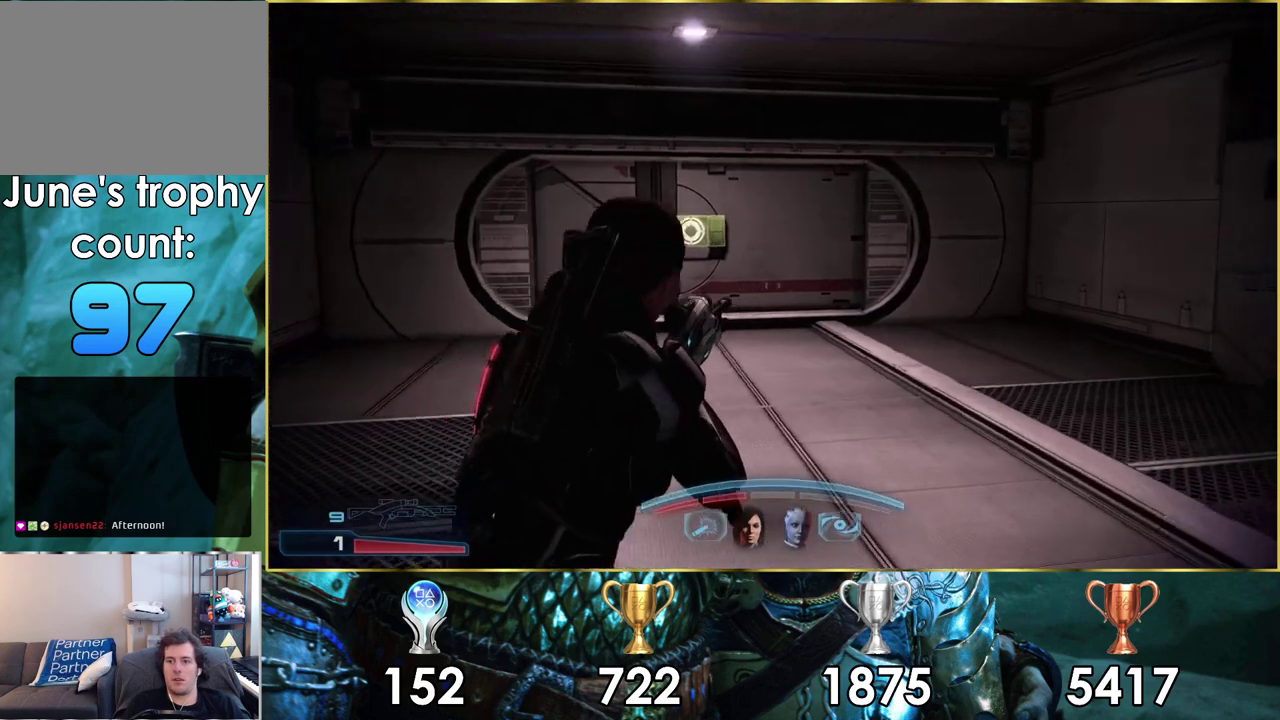
{"dt_ms": 300, "buttons": [], "left_stick": "up-right", "right_stick": "center", "events": [[250, "right_stick", "center"]]}
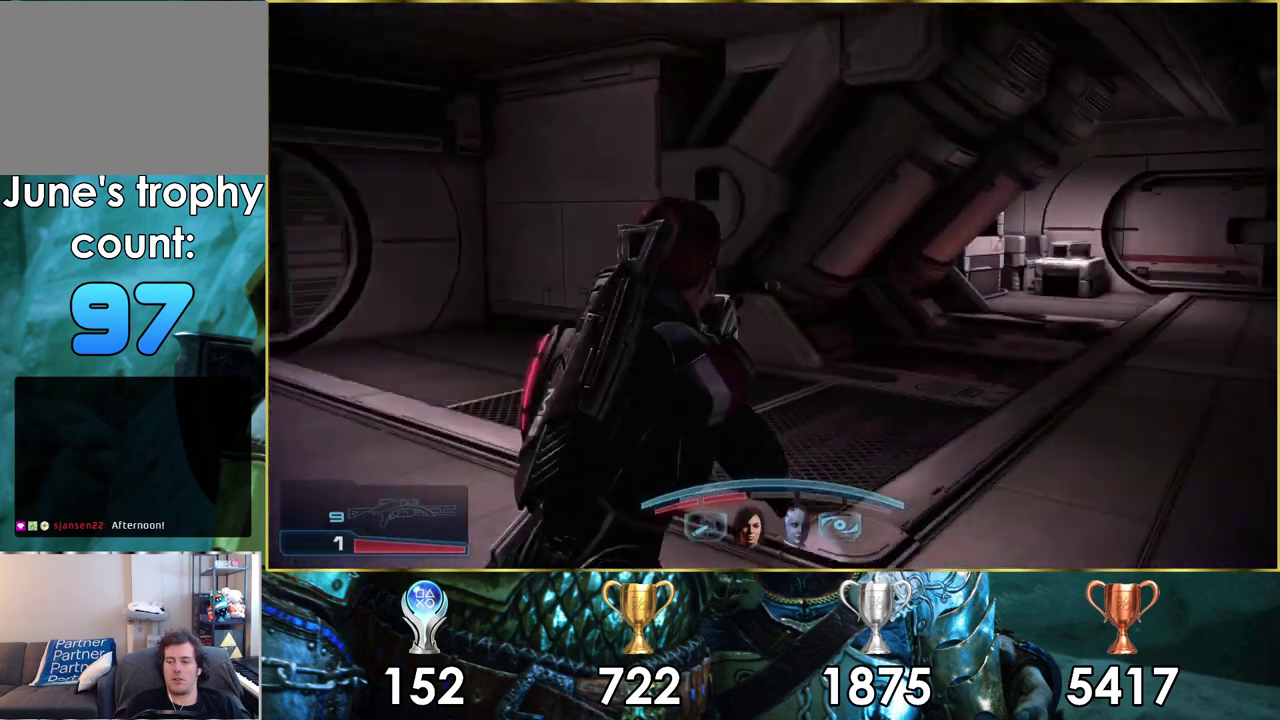
{"dt_ms": 500, "buttons": [], "left_stick": "up-right", "right_stick": "center"}
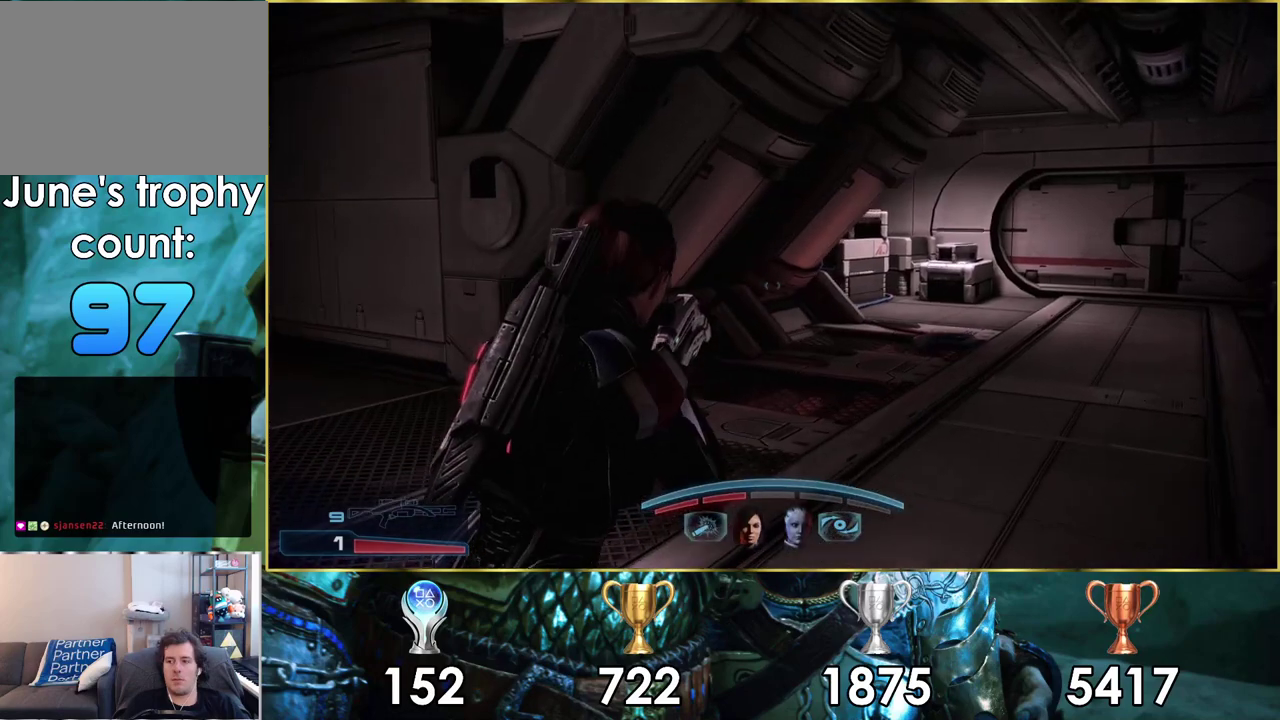
{"dt_ms": 500, "buttons": [], "left_stick": "up-right", "right_stick": "center", "events": []}
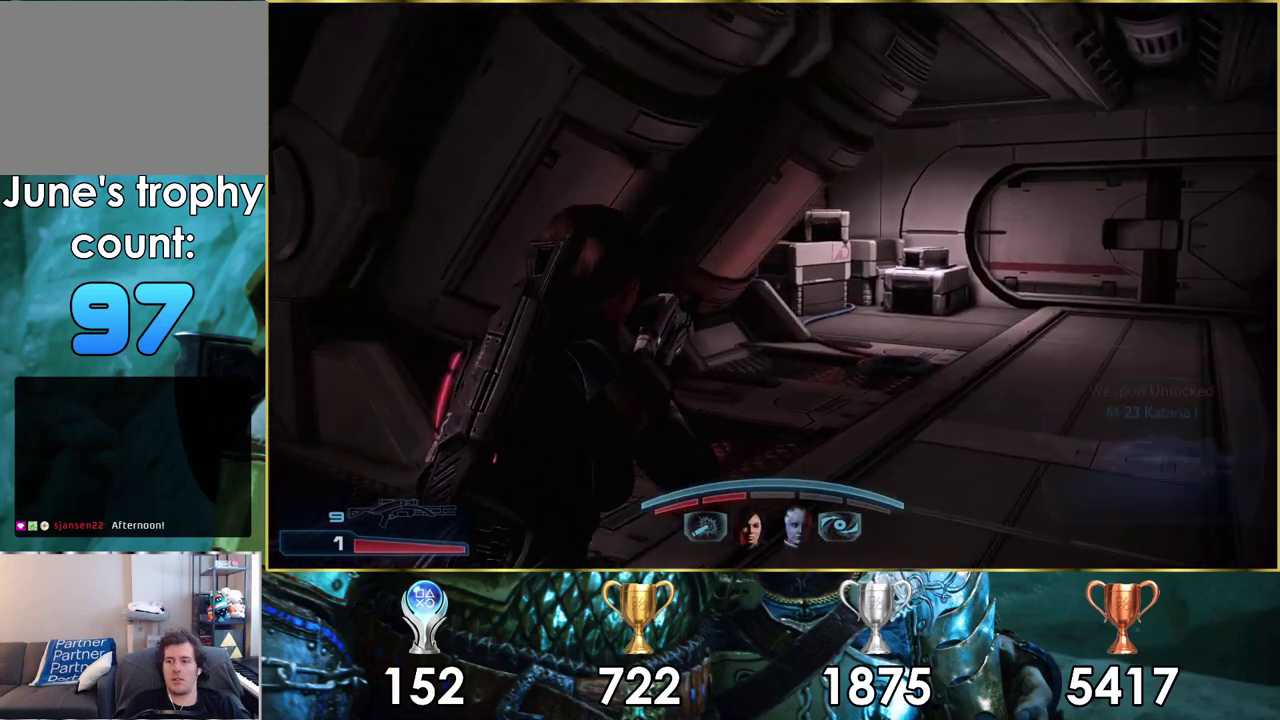
{"dt_ms": 500, "buttons": [], "left_stick": "up-right", "right_stick": "center", "events": []}
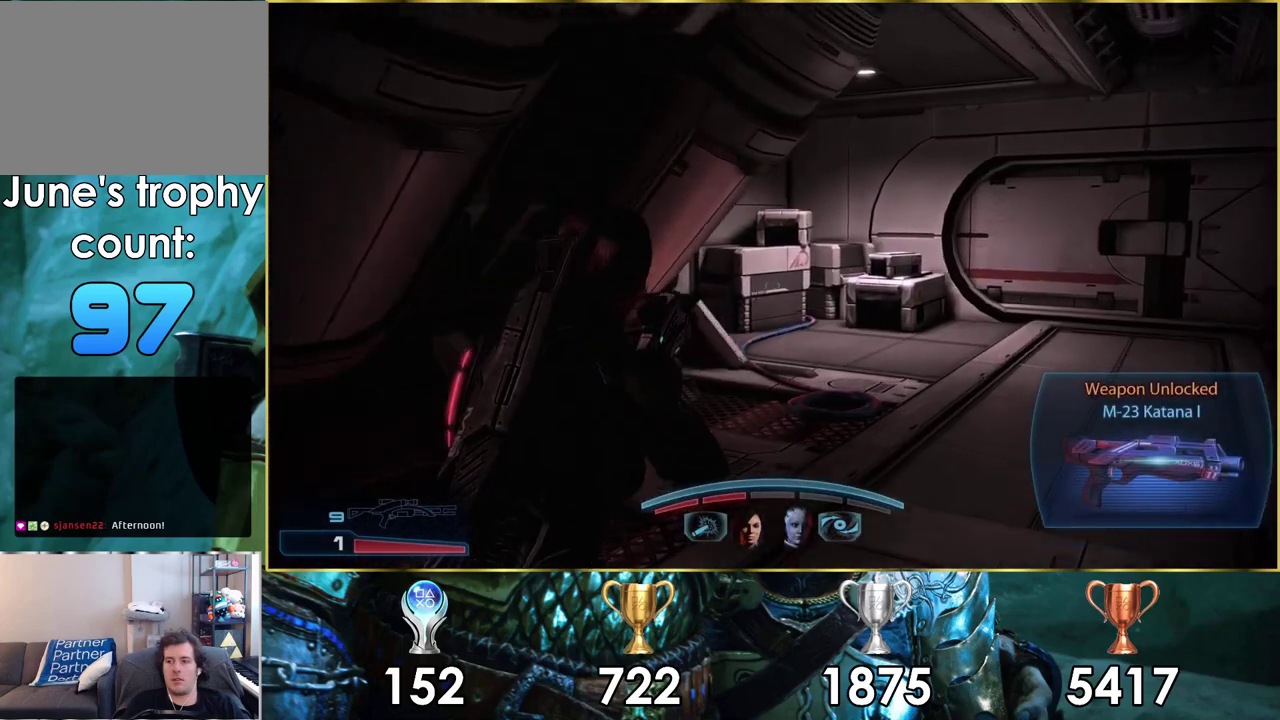
{"dt_ms": 500, "buttons": [], "left_stick": "up", "right_stick": "right", "events": [[217, "right_stick", "up-right"], [267, "left_stick", "up"], [267, "right_stick", "down-left"], [317, "right_stick", "up-right"], [417, "right_stick", "right"]]}
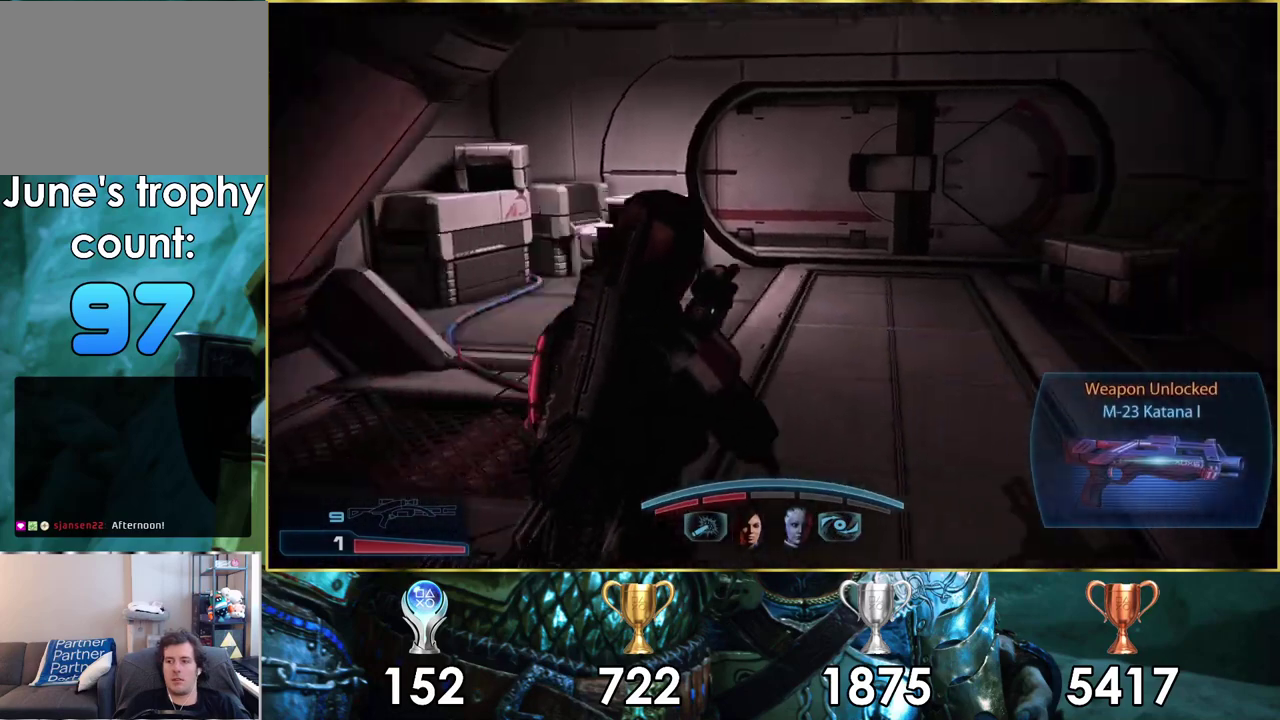
{"dt_ms": 700, "buttons": [], "left_stick": "up", "right_stick": "left", "events": [[17, "right_stick", "center"], [550, "right_stick", "left"]]}
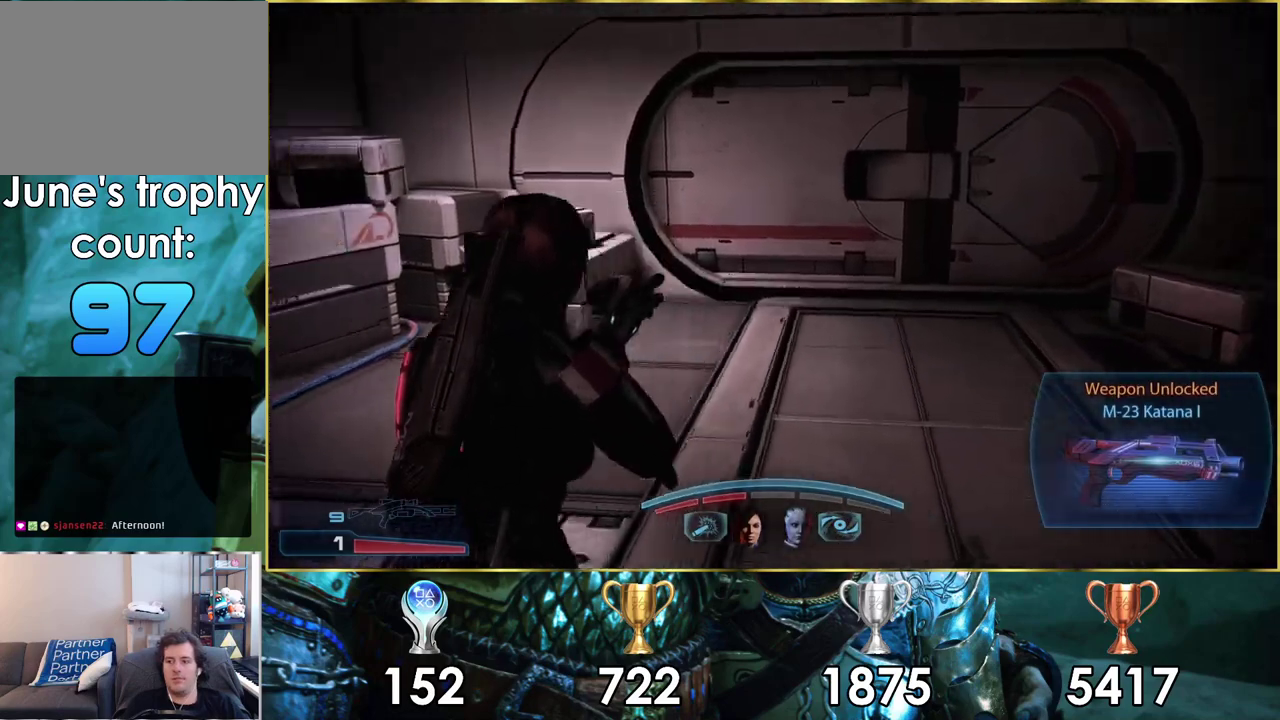
{"dt_ms": 300, "buttons": [], "left_stick": "up", "right_stick": "center", "events": [[83, "right_stick", "center"]]}
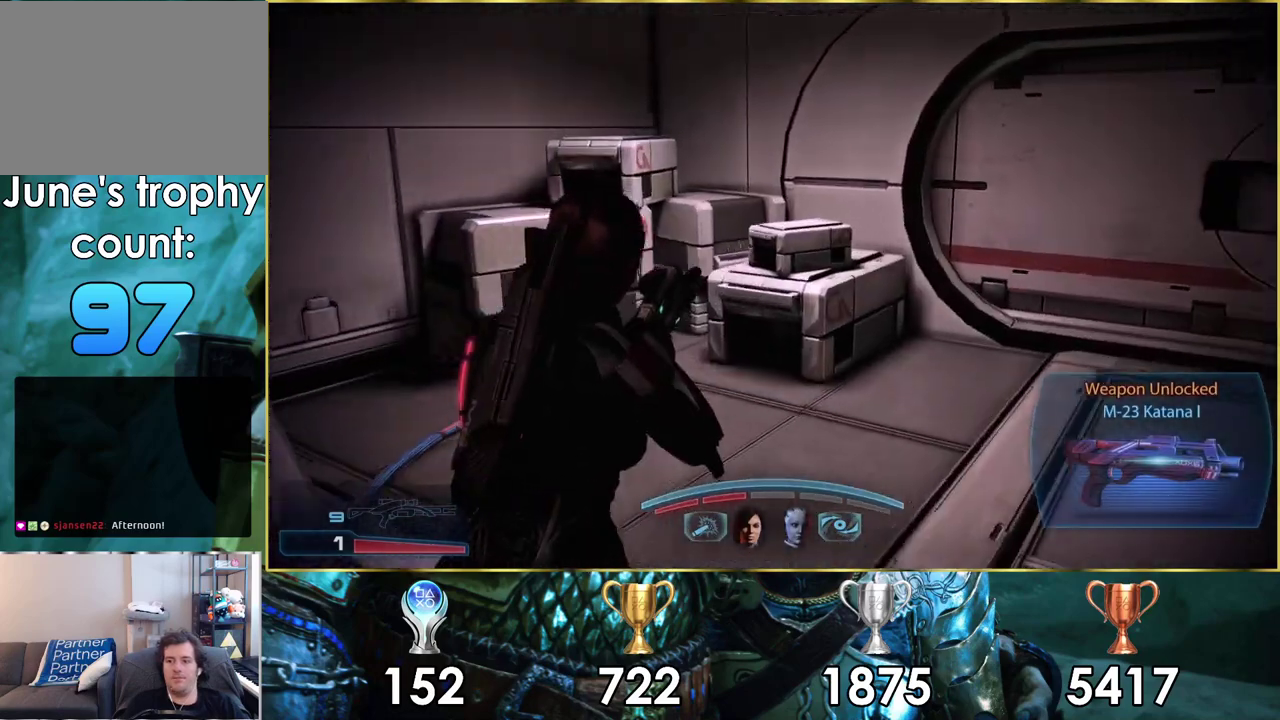
{"dt_ms": 300, "buttons": [], "left_stick": "up-right", "right_stick": "left", "events": [[217, "left_stick", "up-right"], [283, "right_stick", "left"]]}
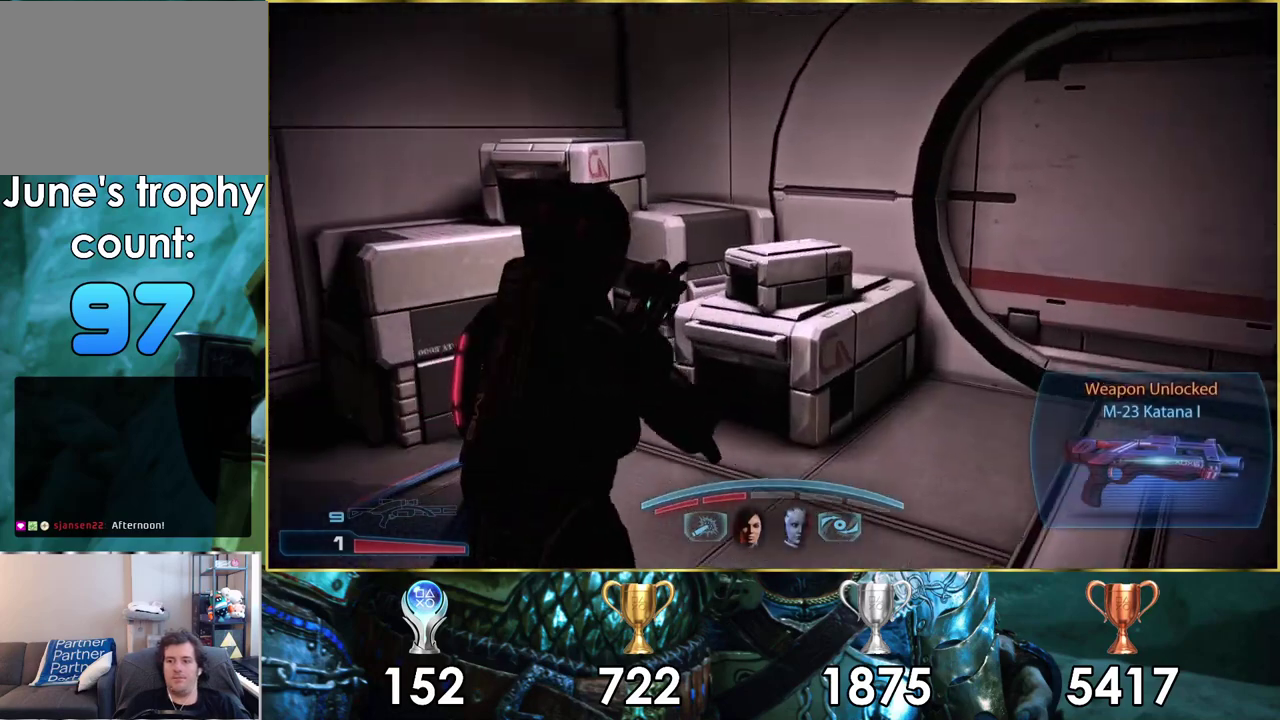
{"dt_ms": 400, "buttons": [], "left_stick": "up-left", "right_stick": "left", "events": [[50, "left_stick", "up"], [400, "left_stick", "up-left"]]}
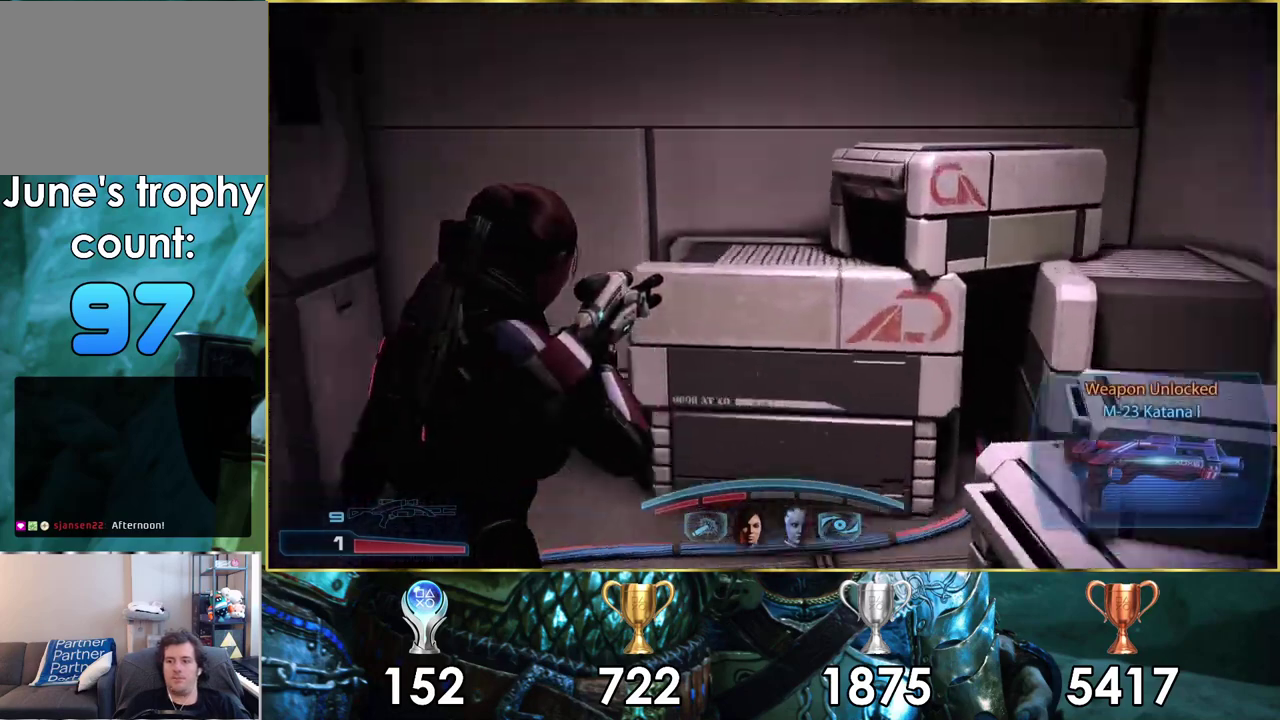
{"dt_ms": 300, "buttons": [], "left_stick": "left", "right_stick": "center", "events": [[50, "left_stick", "left"], [267, "right_stick", "center"]]}
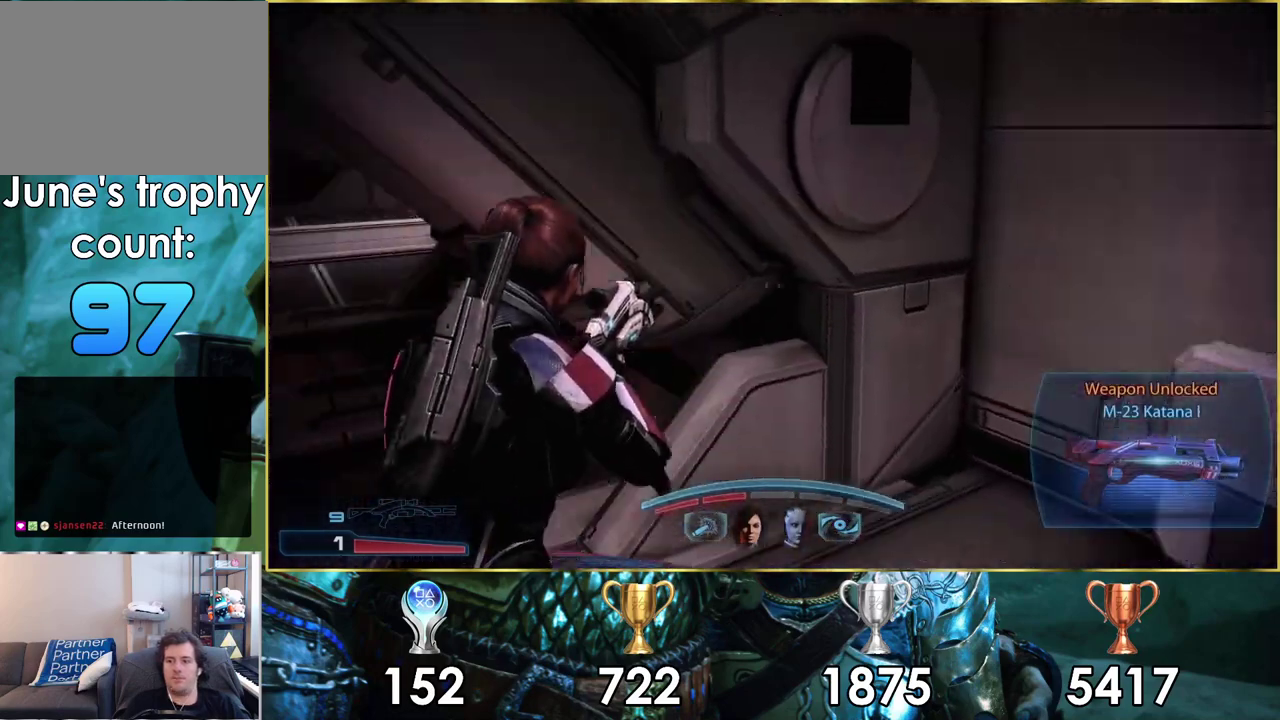
{"dt_ms": 100, "buttons": [], "left_stick": "up-left", "right_stick": "center", "events": [[100, "left_stick", "up-left"]]}
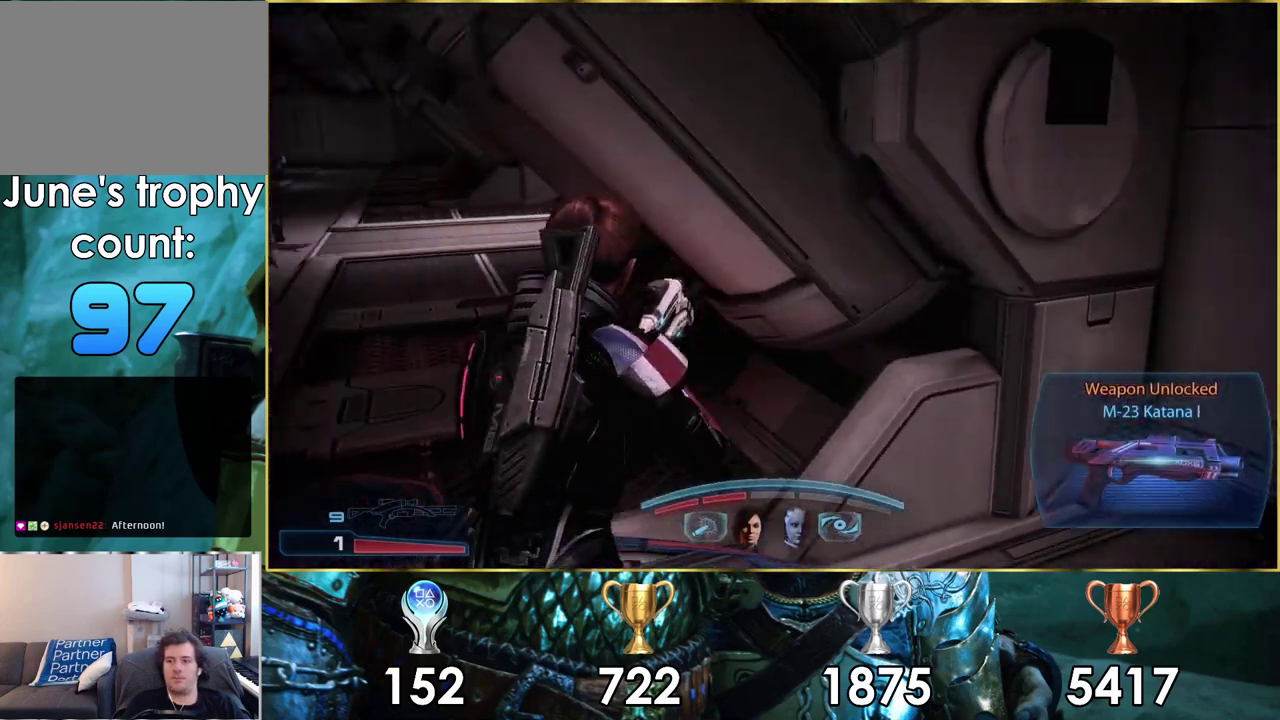
{"dt_ms": 400, "buttons": [], "left_stick": "up-left", "right_stick": "center"}
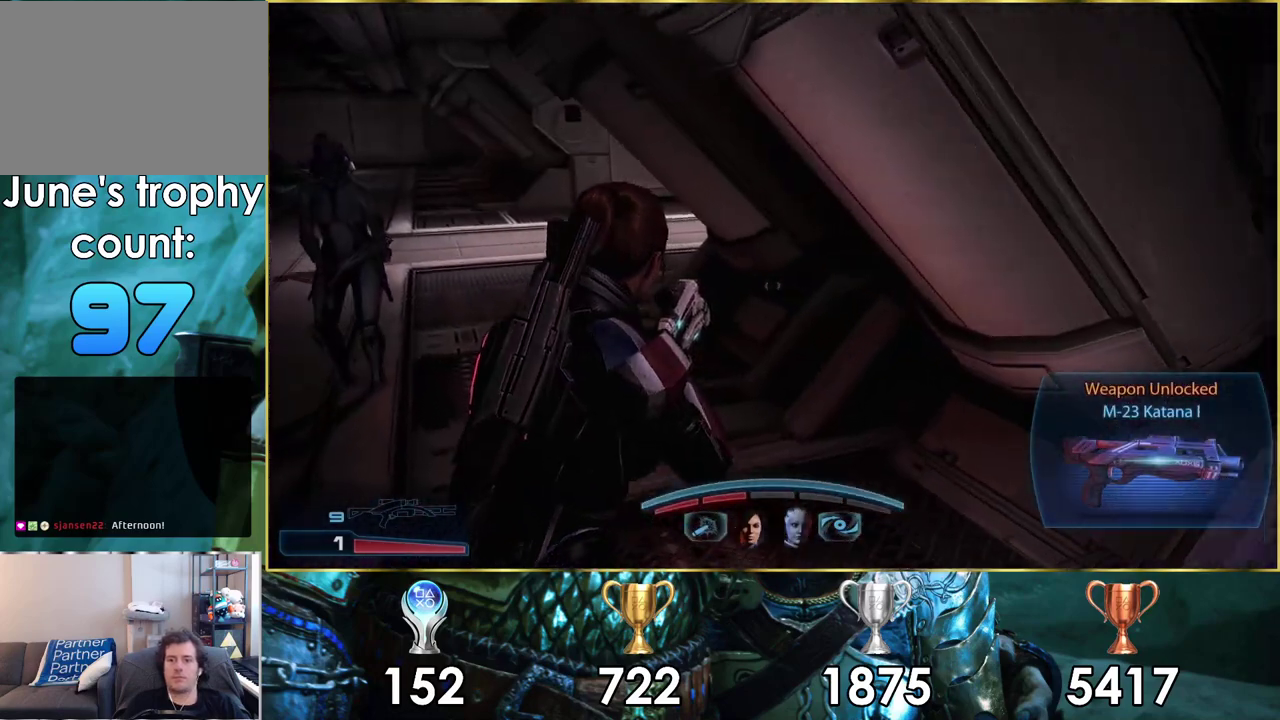
{"dt_ms": 500, "buttons": [], "left_stick": "up-left", "right_stick": "center", "events": []}
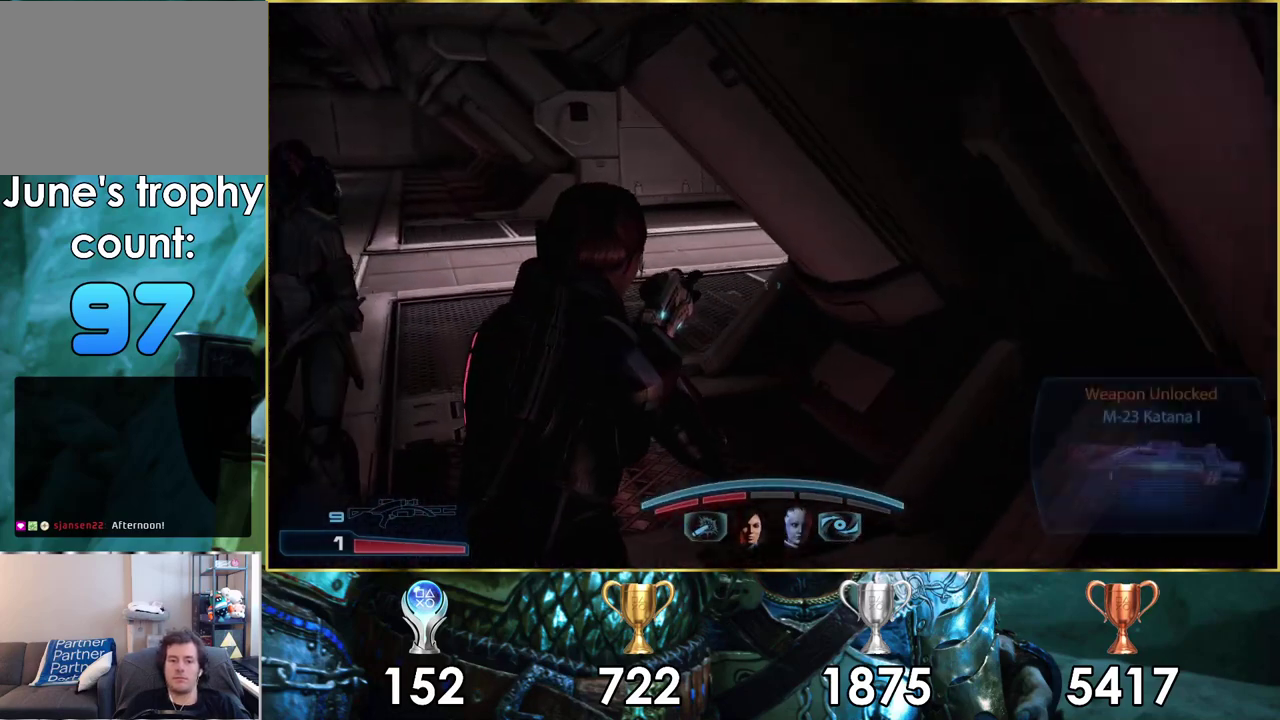
{"dt_ms": 500, "buttons": [], "left_stick": "up-left", "right_stick": "right"}
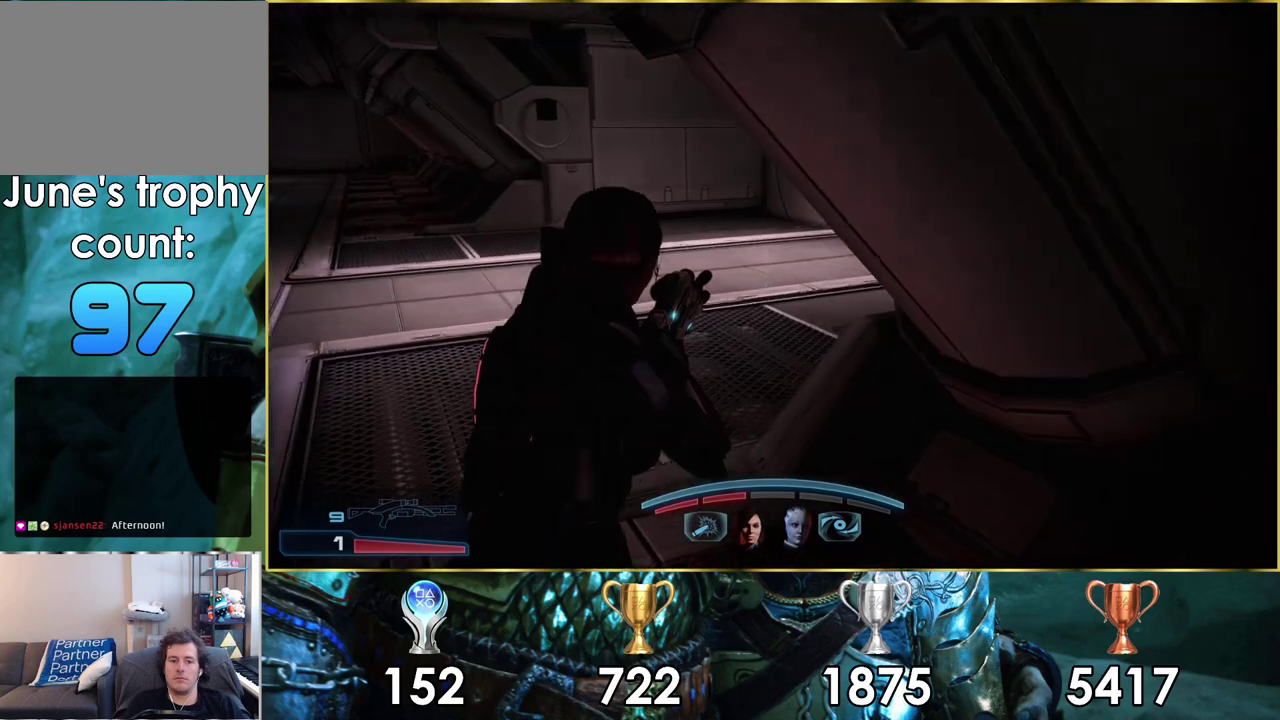
{"dt_ms": 500, "buttons": [], "left_stick": "up-left", "right_stick": "right"}
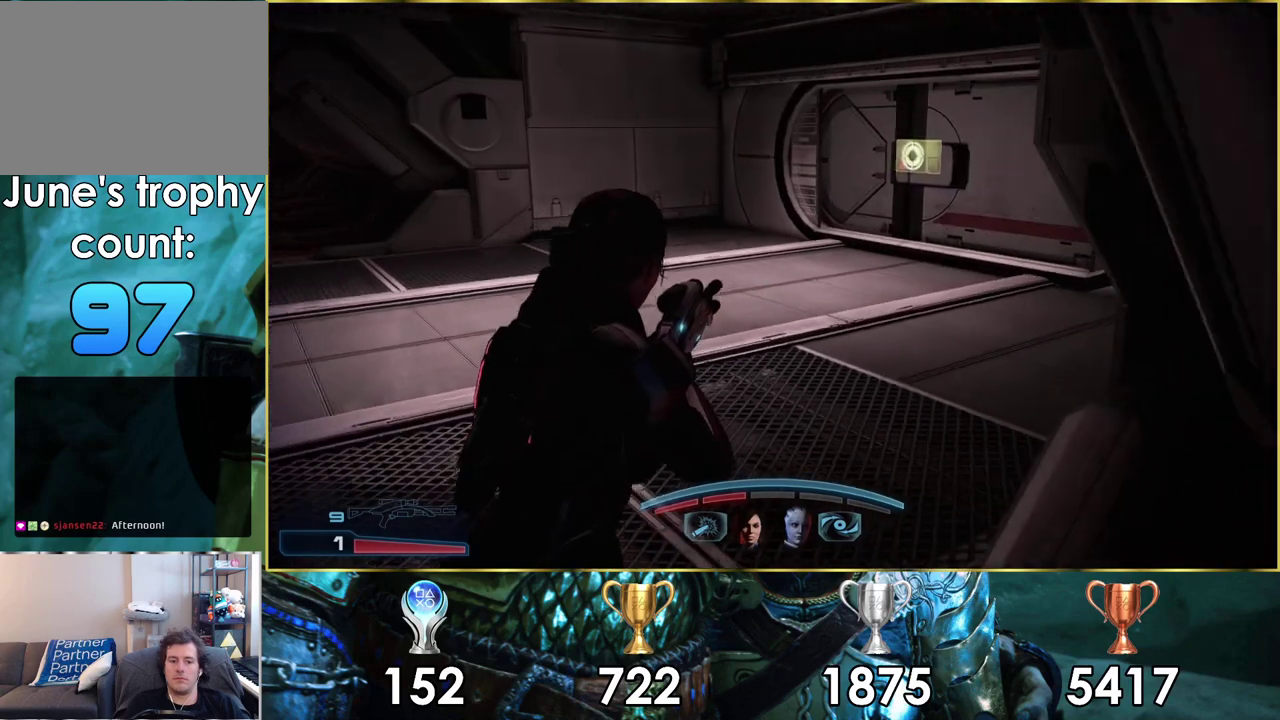
{"dt_ms": 400, "buttons": [], "left_stick": "center", "right_stick": "center", "events": [[217, "right_stick", "center"], [333, "left_stick", "center"]]}